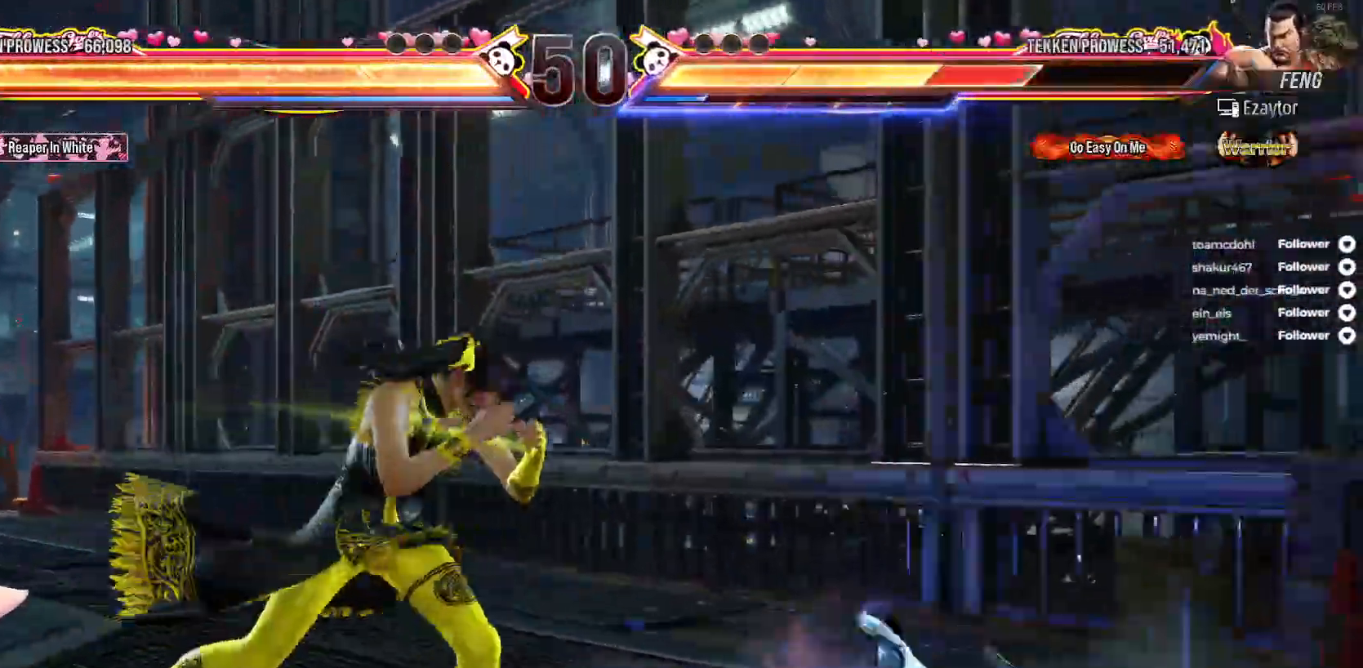
Gameplay with a controller (Xbox layout); each line is a JSON object with the inputs held at the frame after it. "events" lists button and stick changes between this image and that frame as [ms after this image, input, new state], when the widget could be followed in between. Not read: left_stick.
{"buttons": ["X"], "right_stick": "center", "events": []}
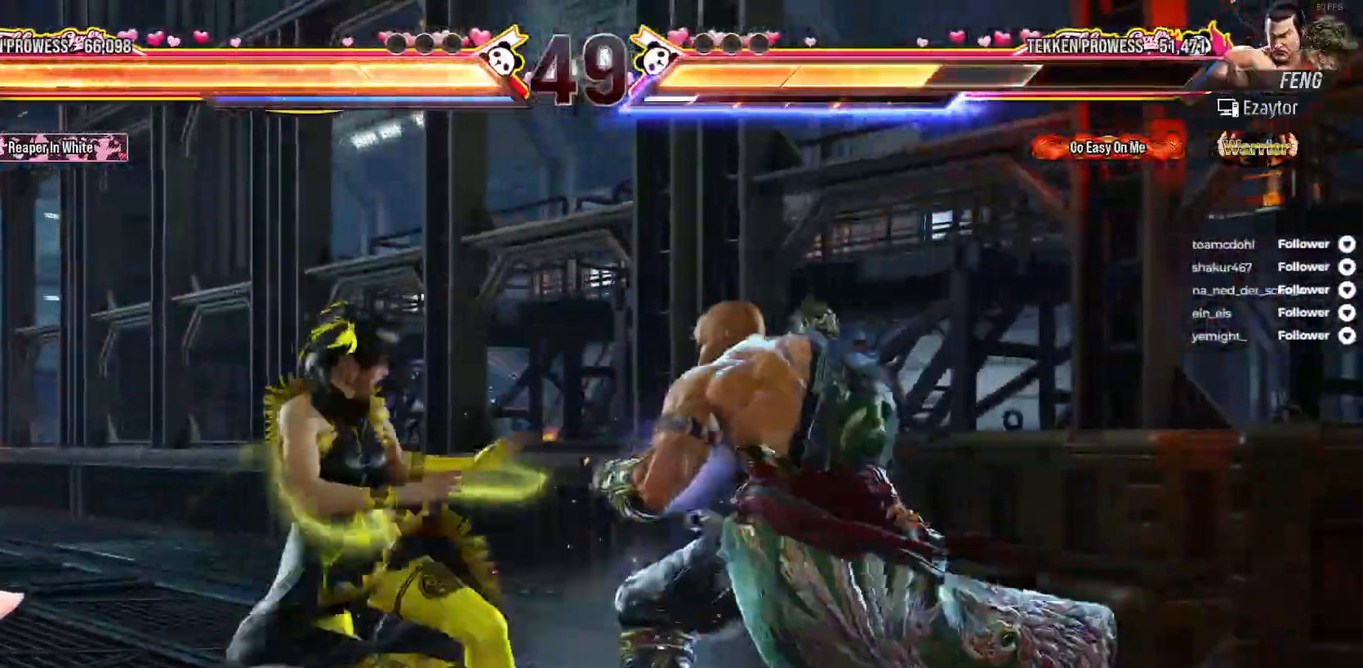
{"buttons": ["DPAD_LEFT"], "right_stick": "center", "events": [[17, "DPAD_LEFT", "down"], [117, "A", "down"], [117, "X", "up"], [183, "A", "up"], [183, "X", "down"], [300, "X", "up"], [367, "DPAD_LEFT", "up"], [483, "DPAD_LEFT", "down"]]}
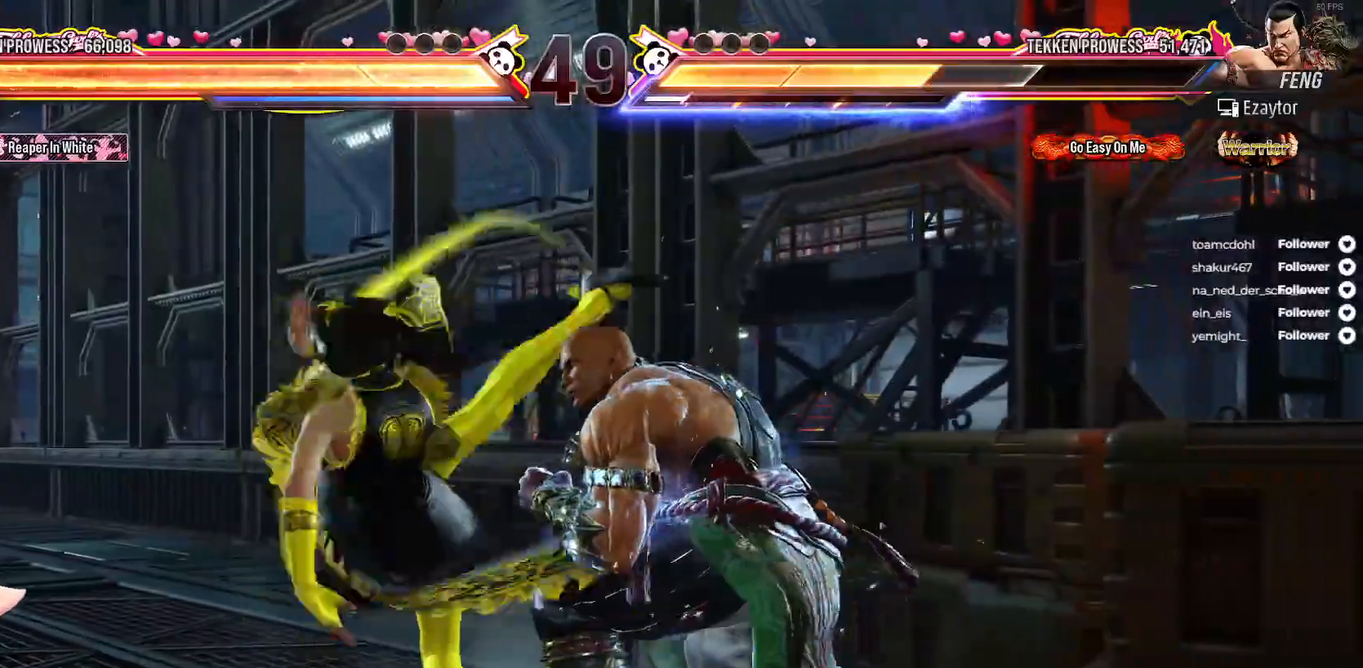
{"buttons": ["DPAD_LEFT"], "right_stick": "center", "events": [[50, "DPAD_LEFT", "up"], [317, "DPAD_LEFT", "down"]]}
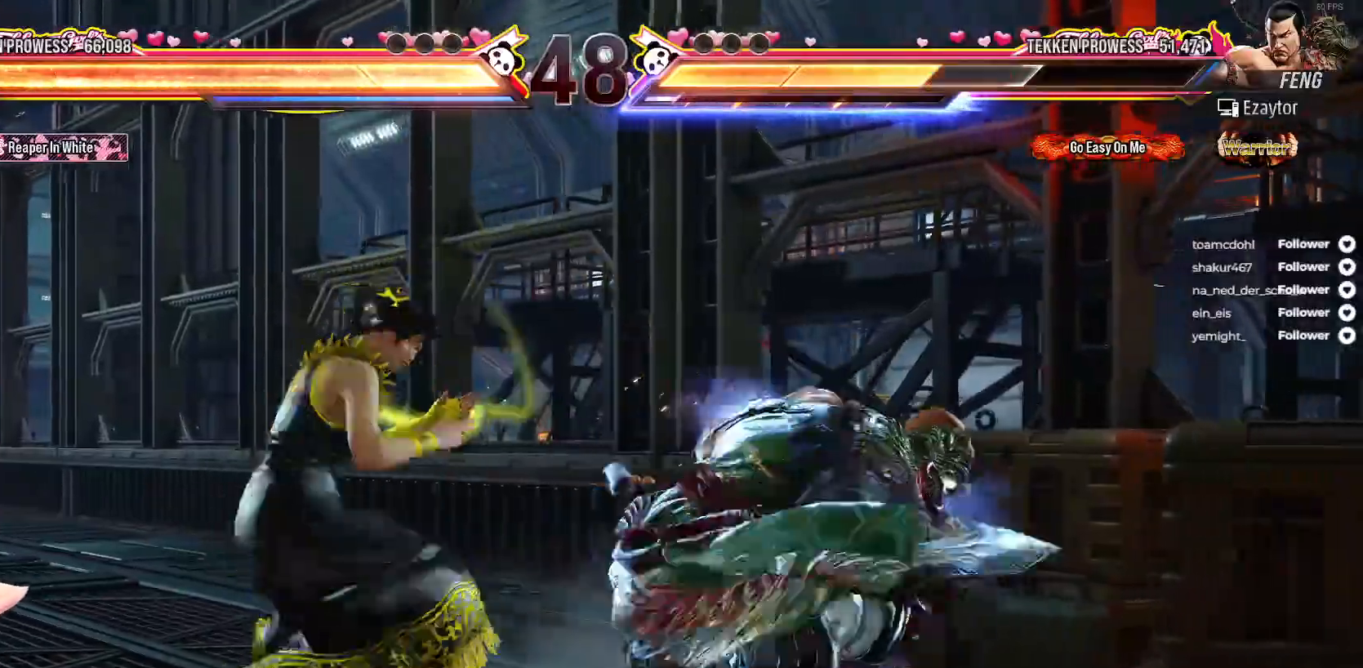
{"buttons": ["DPAD_LEFT"], "right_stick": "center", "events": []}
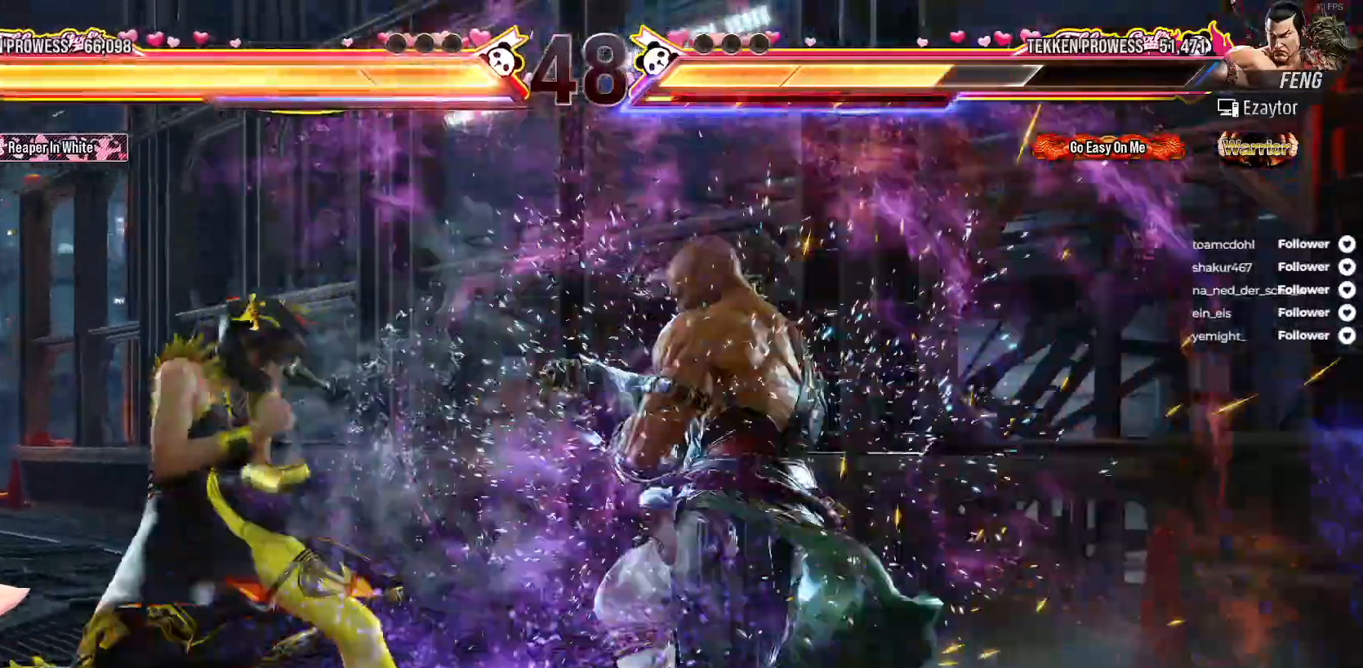
{"buttons": ["DPAD_LEFT"], "right_stick": "center", "events": []}
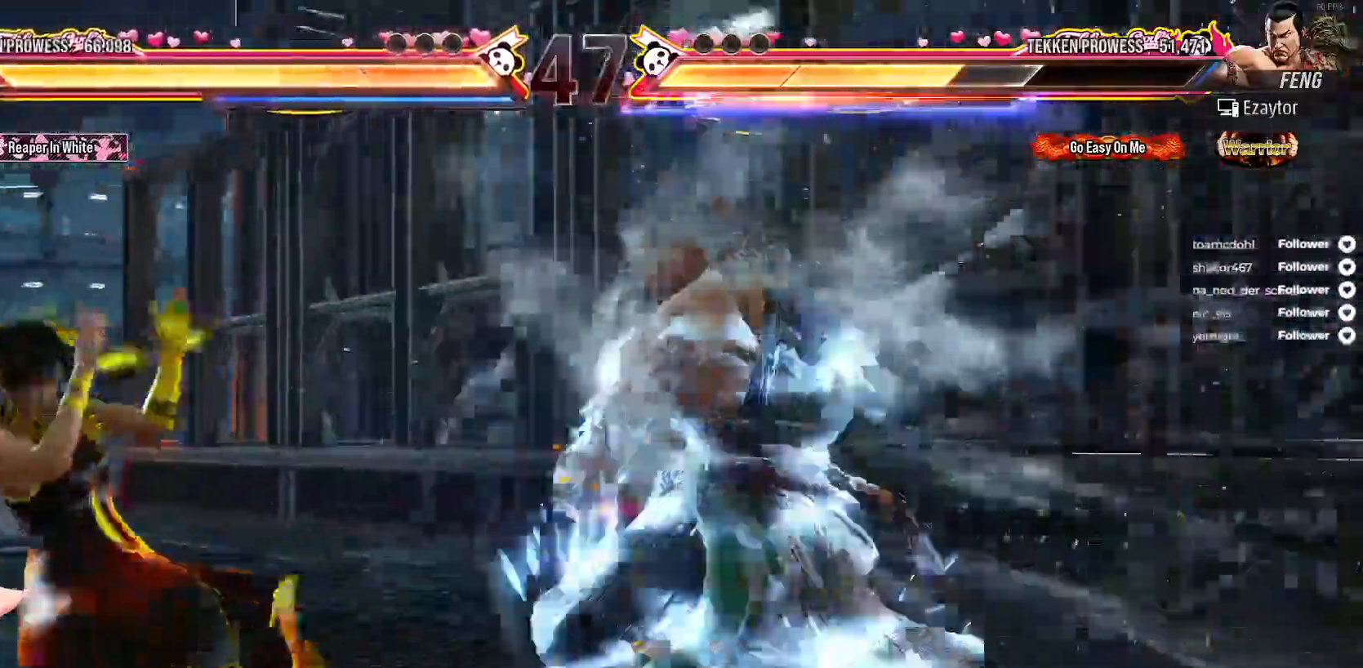
{"buttons": ["DPAD_LEFT"], "right_stick": "center", "events": [[150, "DPAD_LEFT", "up"], [217, "DPAD_LEFT", "down"]]}
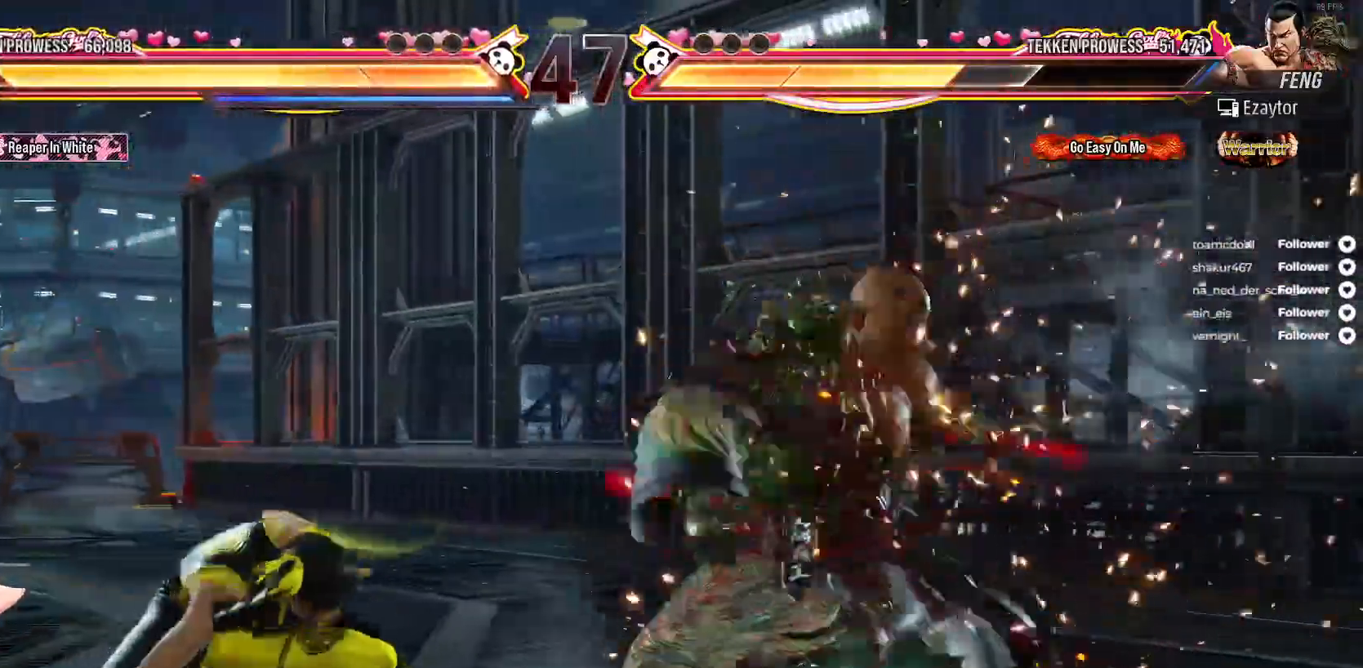
{"buttons": ["DPAD_LEFT"], "right_stick": "center", "events": [[150, "DPAD_LEFT", "up"], [200, "DPAD_LEFT", "down"]]}
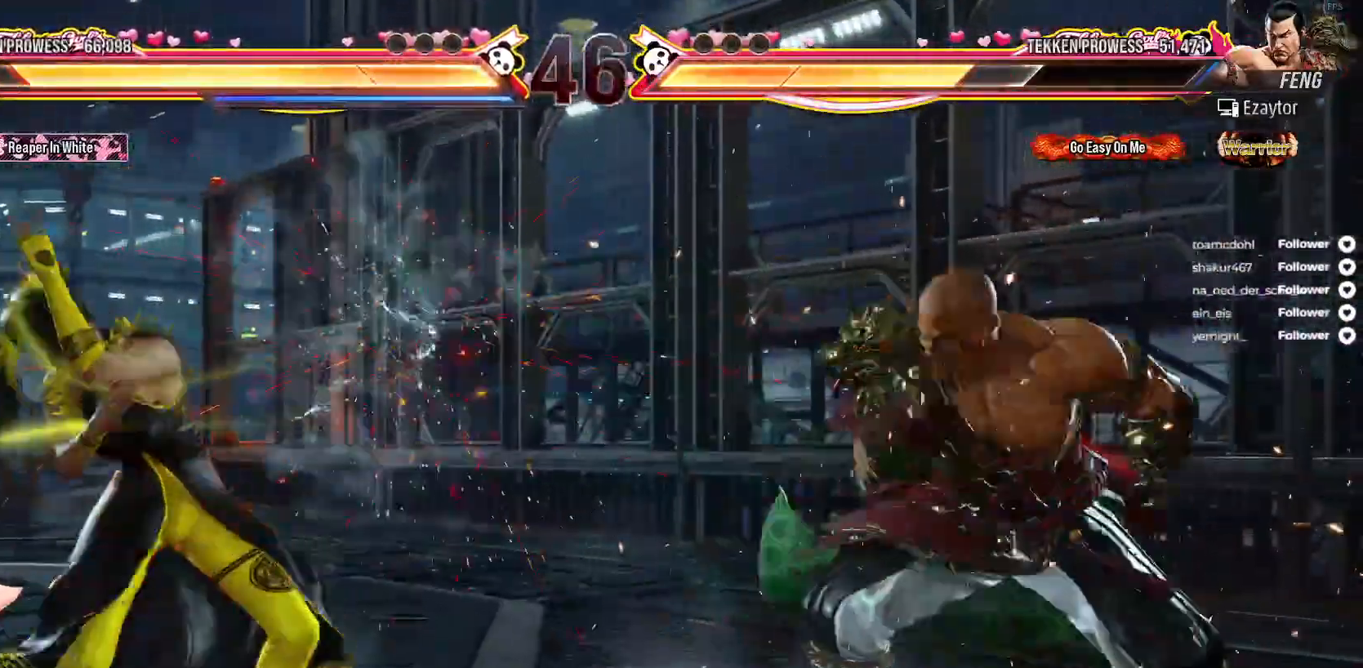
{"buttons": ["B"], "right_stick": "center", "events": [[33, "DPAD_LEFT", "up"], [100, "DPAD_RIGHT", "down"], [183, "DPAD_RIGHT", "up"], [233, "DPAD_RIGHT", "down"], [300, "B", "down"], [317, "DPAD_RIGHT", "up"], [400, "B", "up"], [467, "B", "down"]]}
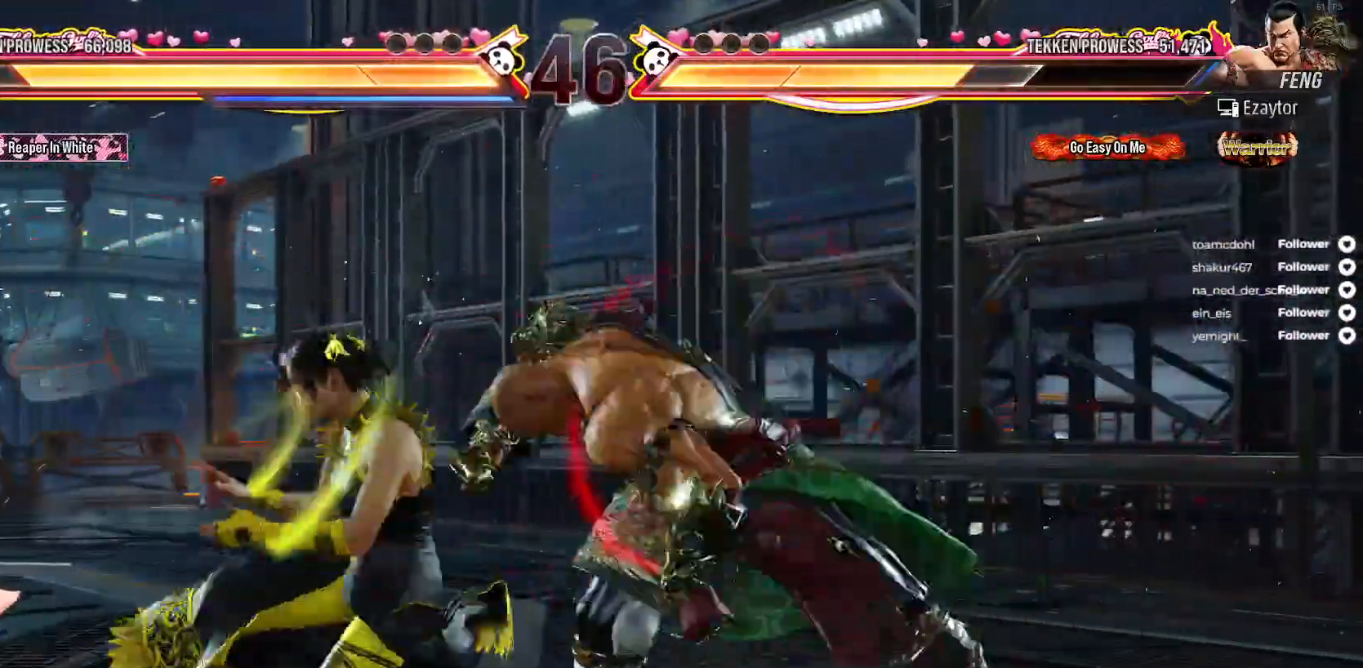
{"buttons": ["DPAD_RIGHT"], "right_stick": "center", "events": [[33, "B", "up"], [117, "B", "down"], [183, "B", "up"], [467, "DPAD_RIGHT", "down"]]}
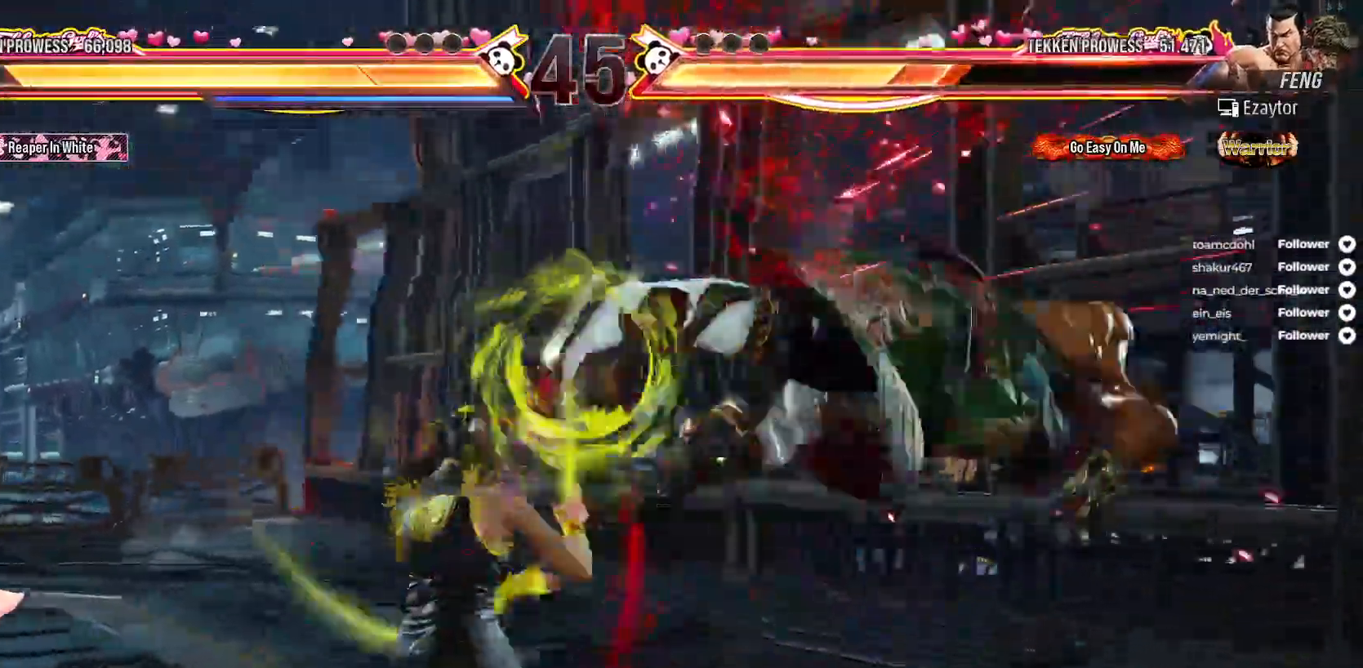
{"buttons": ["Y", "DPAD_DOWN", "DPAD_RIGHT"], "right_stick": "center", "events": [[50, "DPAD_RIGHT", "up"], [117, "DPAD_RIGHT", "down"], [200, "DPAD_RIGHT", "up"], [250, "DPAD_RIGHT", "down"], [267, "DPAD_DOWN", "down"], [450, "Y", "down"]]}
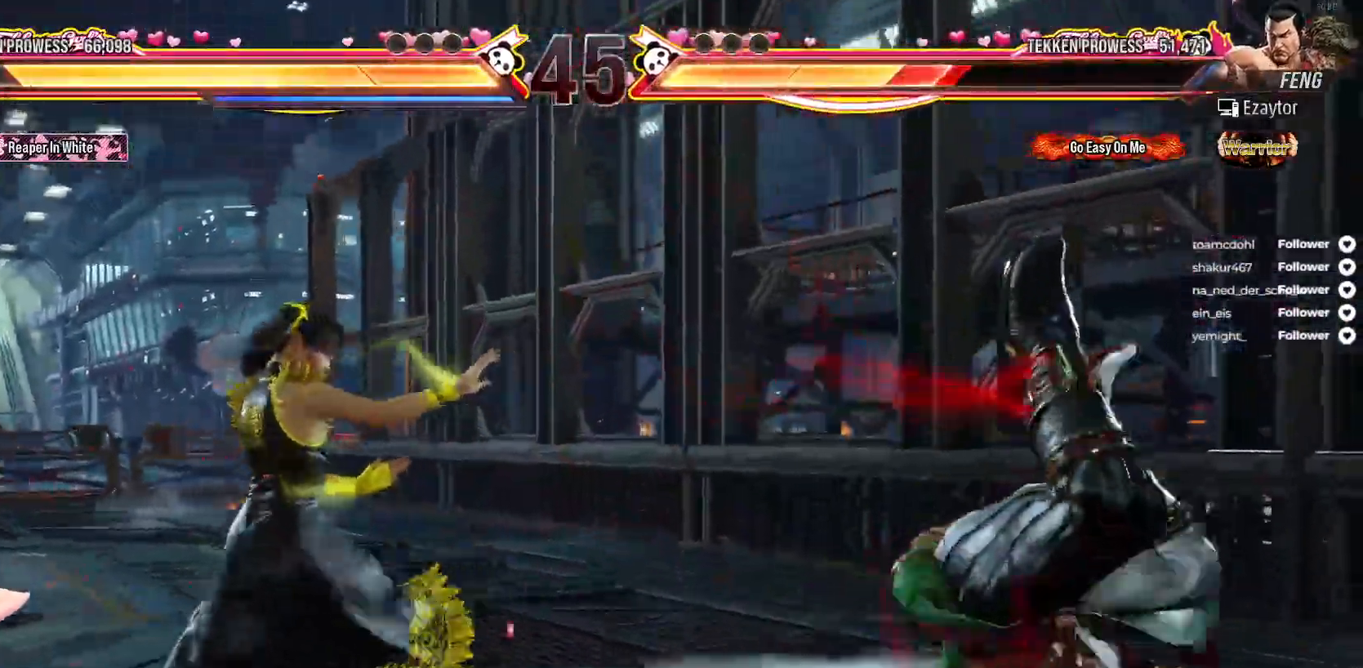
{"buttons": ["A", "DPAD_DOWN", "DPAD_RIGHT"], "right_stick": "center", "events": [[33, "Y", "up"], [133, "DPAD_DOWN", "up"], [133, "DPAD_RIGHT", "up"], [133, "Y", "down"], [167, "Y", "up"], [200, "DPAD_RIGHT", "down"], [300, "DPAD_RIGHT", "up"], [333, "A", "down"], [367, "DPAD_DOWN", "down"], [383, "DPAD_RIGHT", "down"]]}
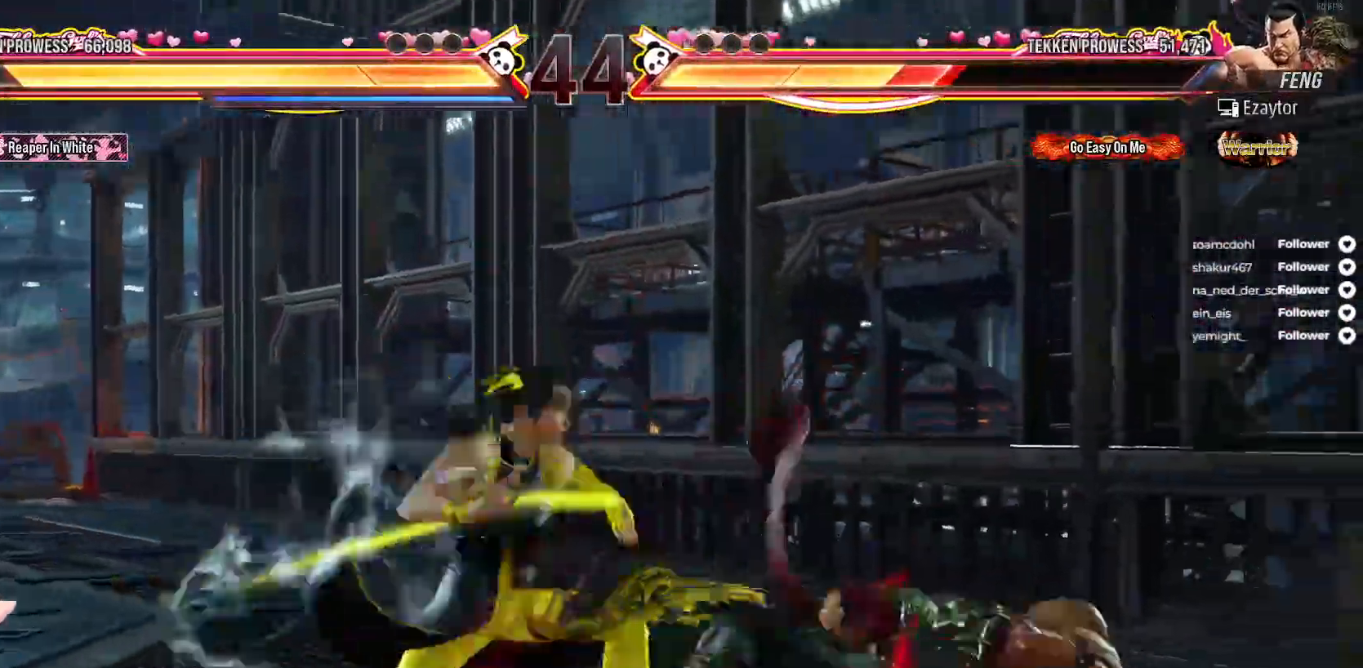
{"buttons": ["DPAD_RIGHT"], "right_stick": "center", "events": [[150, "DPAD_RIGHT", "up"], [167, "DPAD_DOWN", "up"], [333, "DPAD_RIGHT", "down"], [367, "A", "up"], [417, "DPAD_RIGHT", "up"], [500, "DPAD_RIGHT", "down"]]}
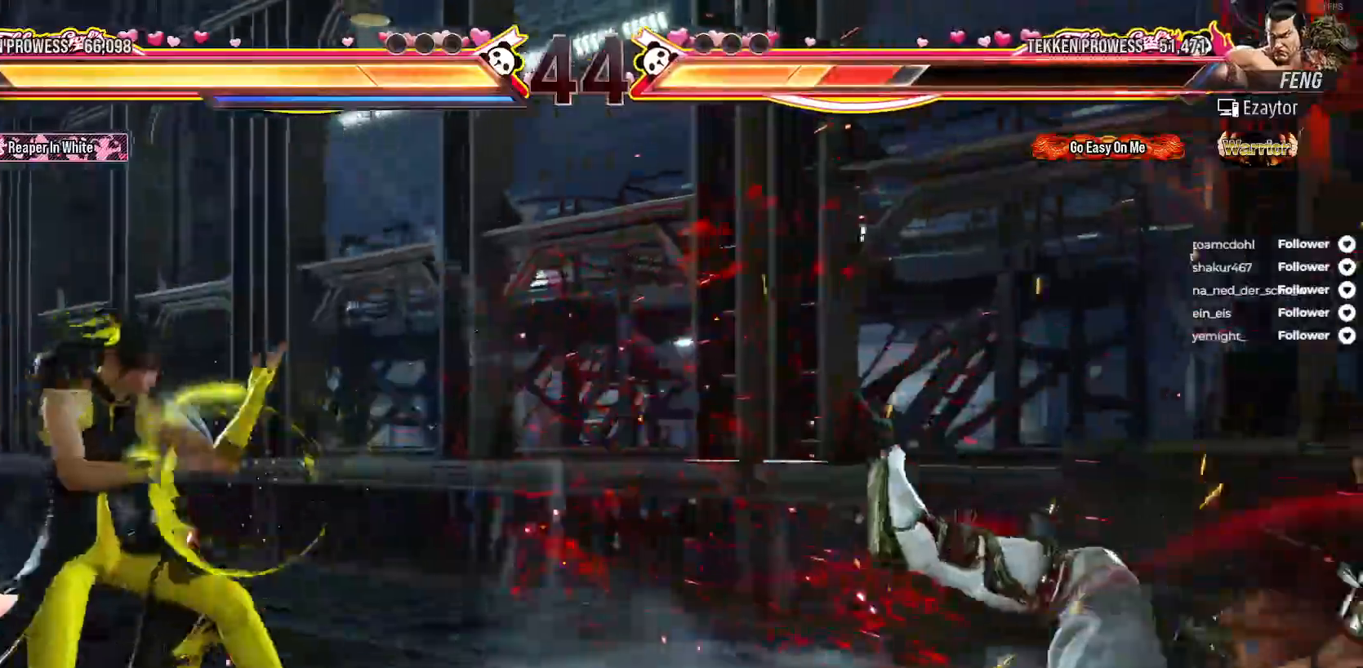
{"buttons": ["DPAD_DOWN", "DPAD_LEFT"], "right_stick": "center", "events": [[67, "DPAD_RIGHT", "up"], [150, "DPAD_RIGHT", "down"], [267, "DPAD_RIGHT", "up"], [317, "DPAD_DOWN", "down"], [317, "DPAD_LEFT", "down"], [367, "A", "down"], [483, "A", "up"]]}
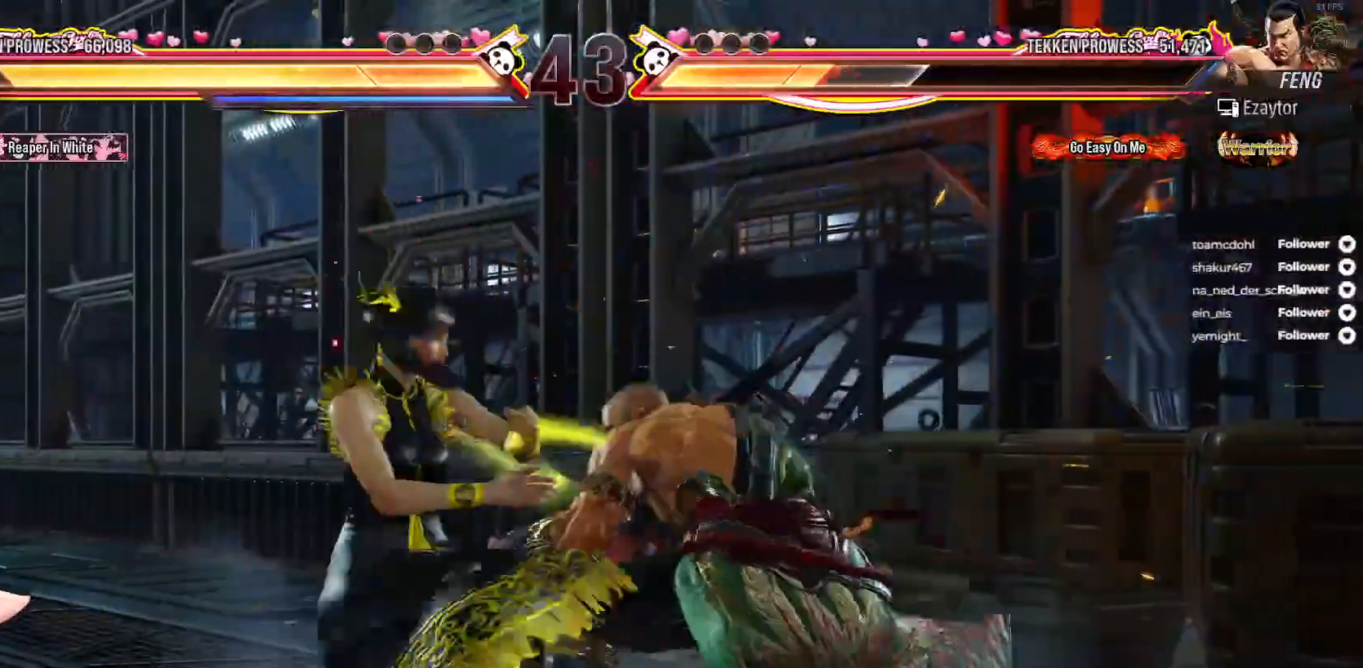
{"buttons": [], "right_stick": "center", "events": [[17, "DPAD_DOWN", "up"], [17, "DPAD_LEFT", "up"]]}
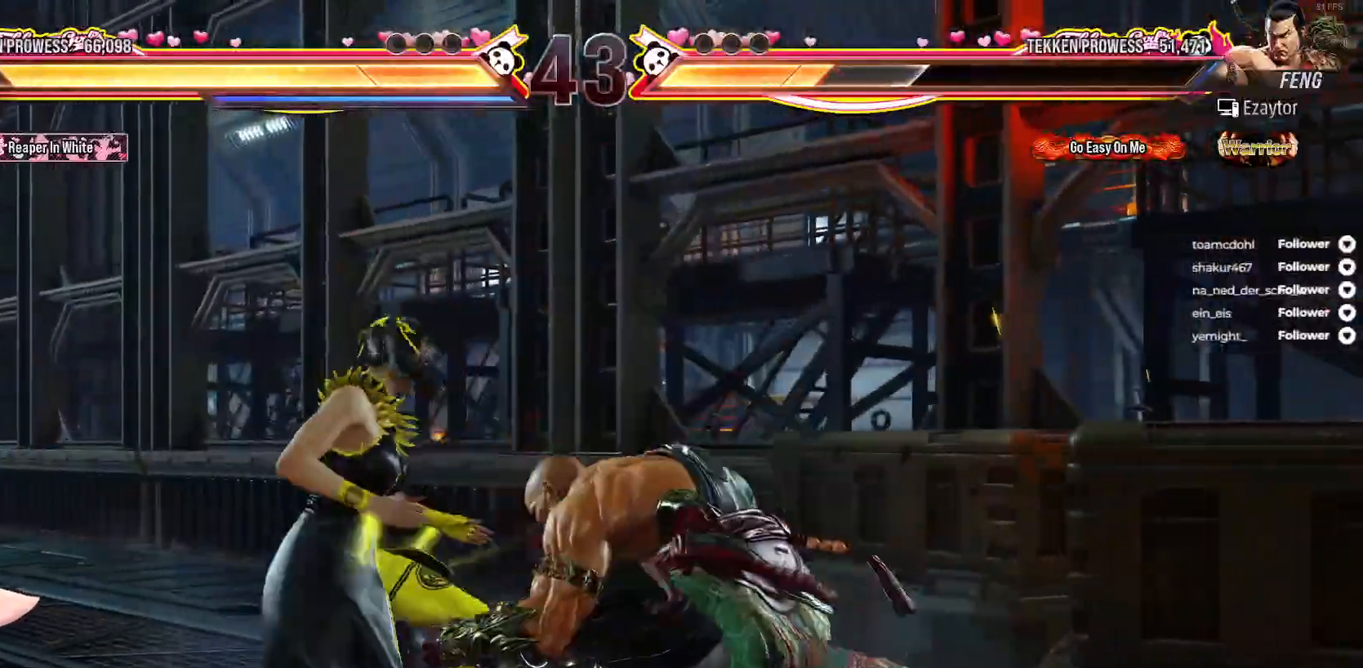
{"buttons": ["DPAD_LEFT"], "right_stick": "center", "events": [[33, "DPAD_LEFT", "down"], [117, "DPAD_LEFT", "up"], [167, "DPAD_LEFT", "down"]]}
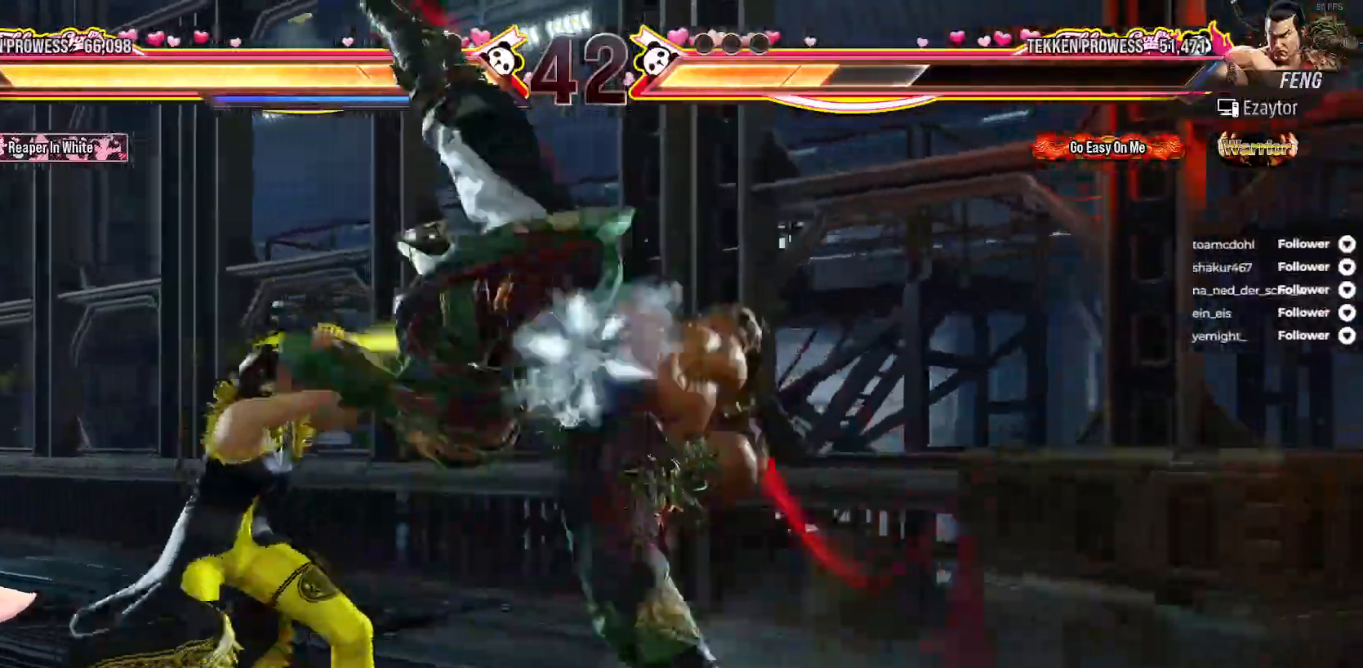
{"buttons": ["Y", "DPAD_DOWN"], "right_stick": "center", "events": [[350, "DPAD_DOWN", "down"], [350, "DPAD_LEFT", "up"], [350, "Y", "down"], [433, "Y", "up"], [500, "Y", "down"]]}
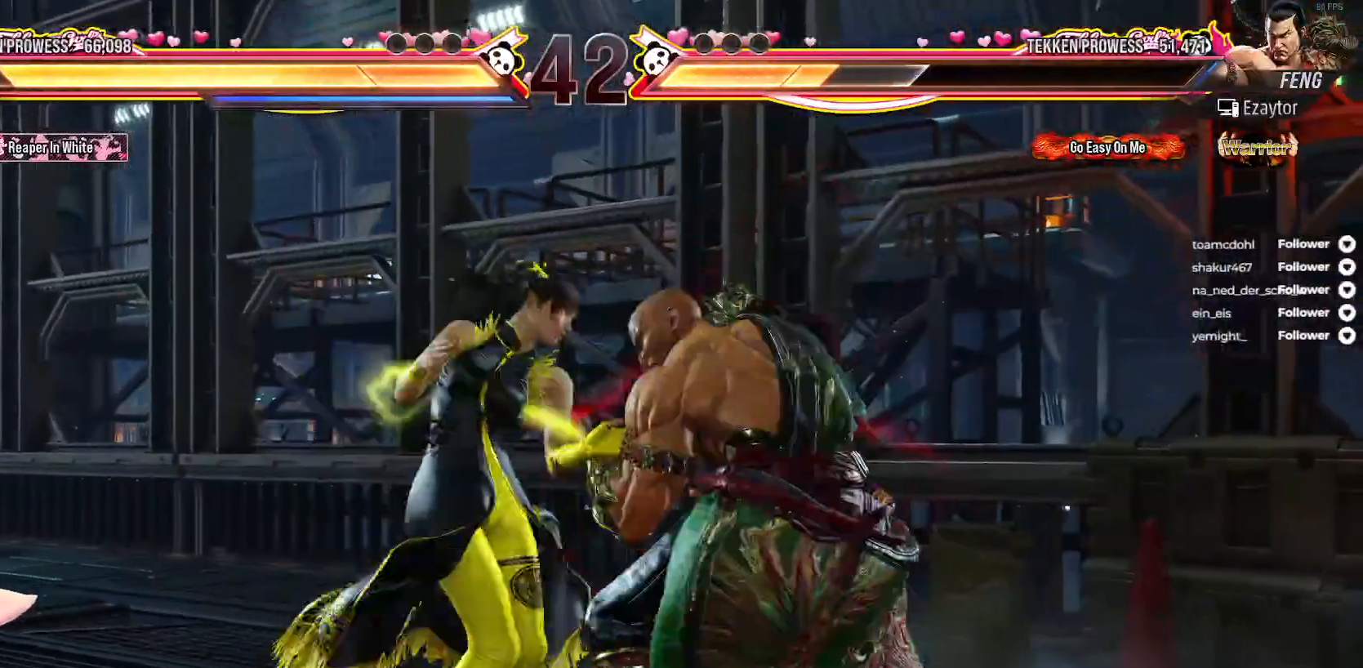
{"buttons": ["X", "DPAD_DOWN"], "right_stick": "center", "events": [[83, "Y", "up"], [117, "DPAD_DOWN", "up"], [167, "X", "down"], [367, "DPAD_DOWN", "down"], [383, "X", "up"], [467, "X", "down"]]}
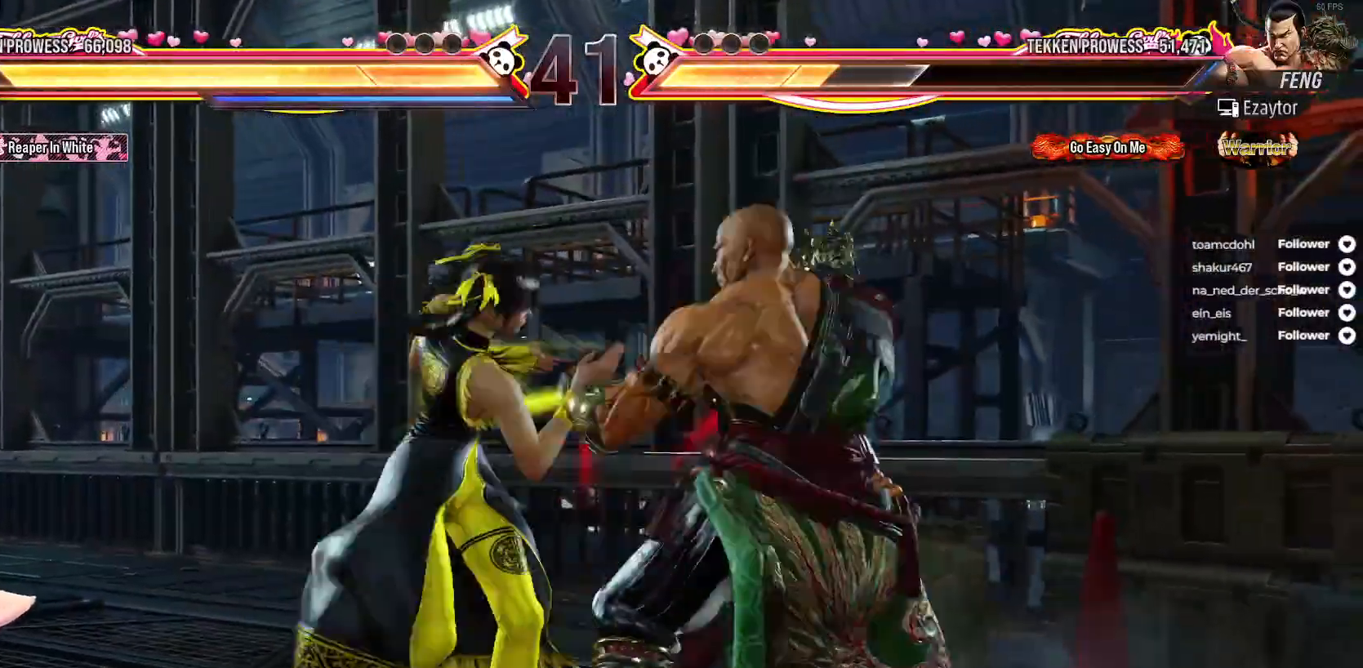
{"buttons": ["Y", "DPAD_RIGHT"], "right_stick": "center", "events": [[50, "X", "up"], [100, "DPAD_DOWN", "up"], [117, "X", "down"], [183, "X", "up"], [333, "Y", "down"], [433, "Y", "up"], [467, "DPAD_RIGHT", "down"], [500, "Y", "down"]]}
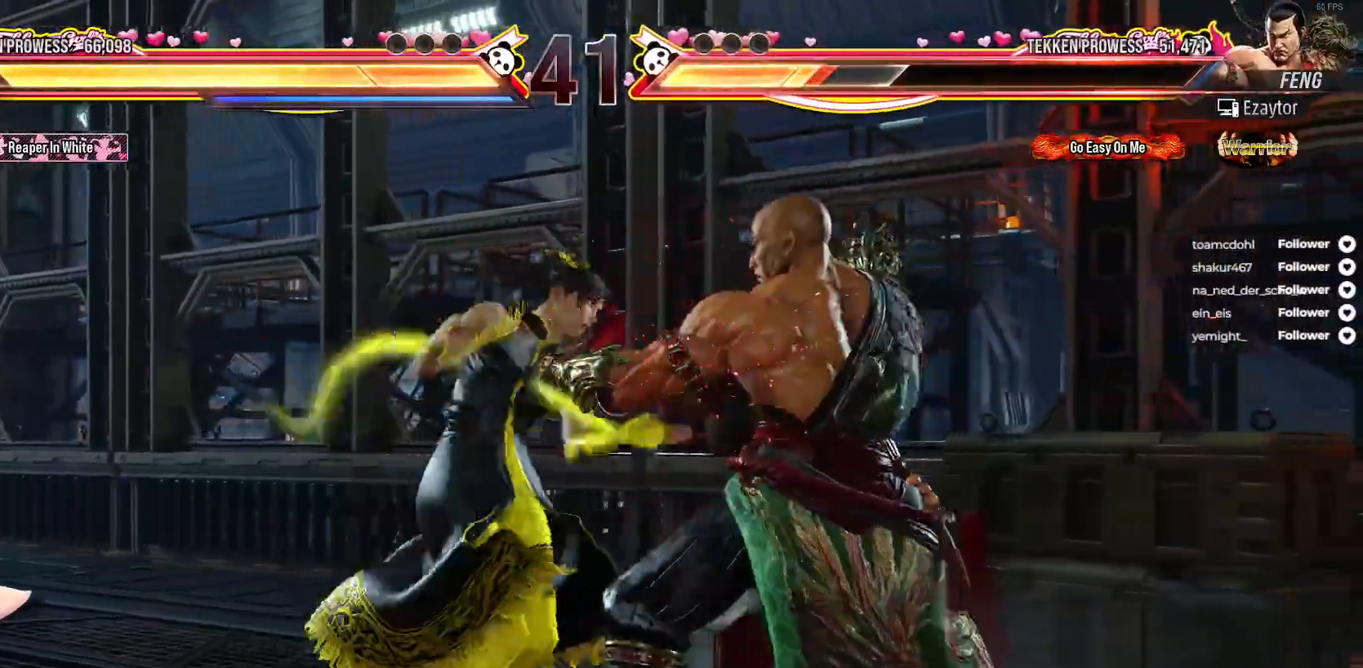
{"buttons": [], "right_stick": "center"}